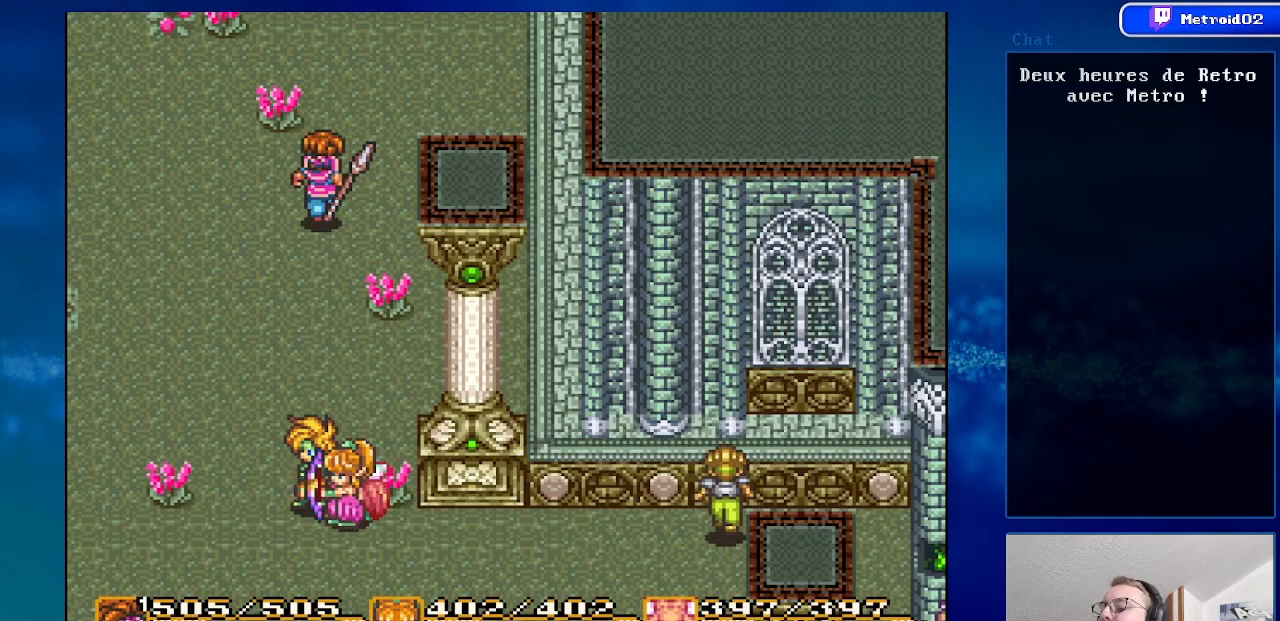
Gameplay with a controller (Nintendo layout); each line is a JSON object with the inputs held at the frame after it (dt_ms = milliseconds from this image to that frame). "events" lists button and stick changes between this image and that frame as [ms after this image, input, new state], when the widget could be followed in between. Not read: DPAD_RIGHT L3 R3.
{"dt_ms": 500, "buttons": ["DPAD_UP"], "events": []}
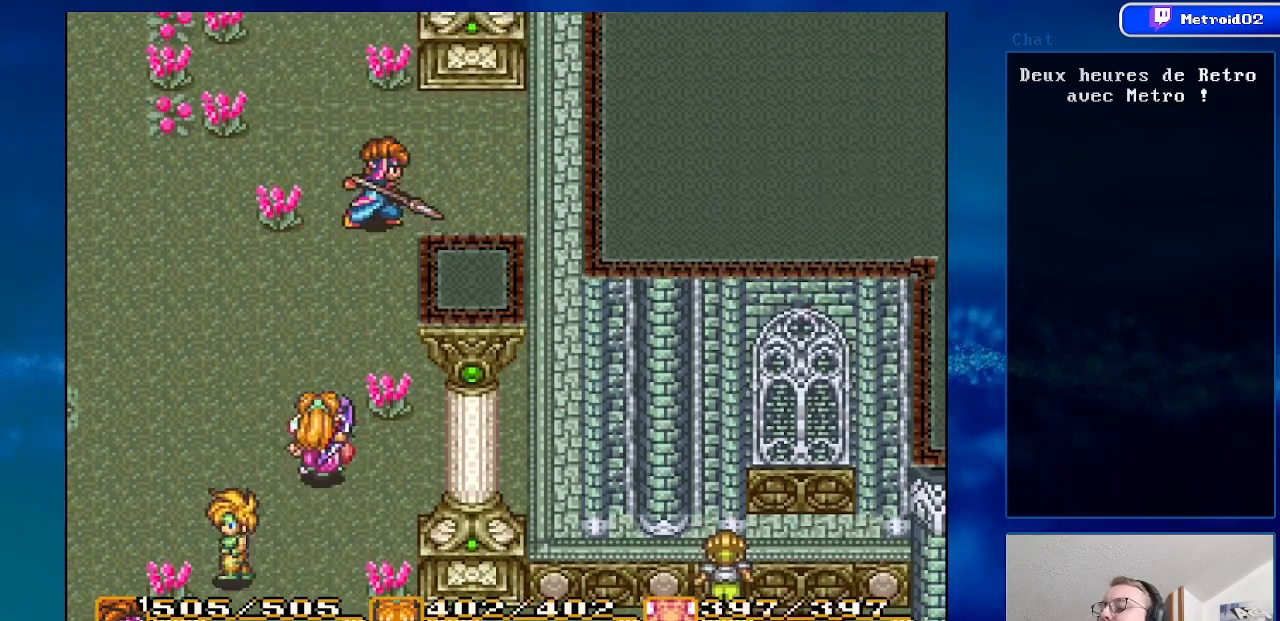
{"dt_ms": 500, "buttons": ["DPAD_UP", "DPAD_LEFT"], "events": [[350, "DPAD_LEFT", "down"]]}
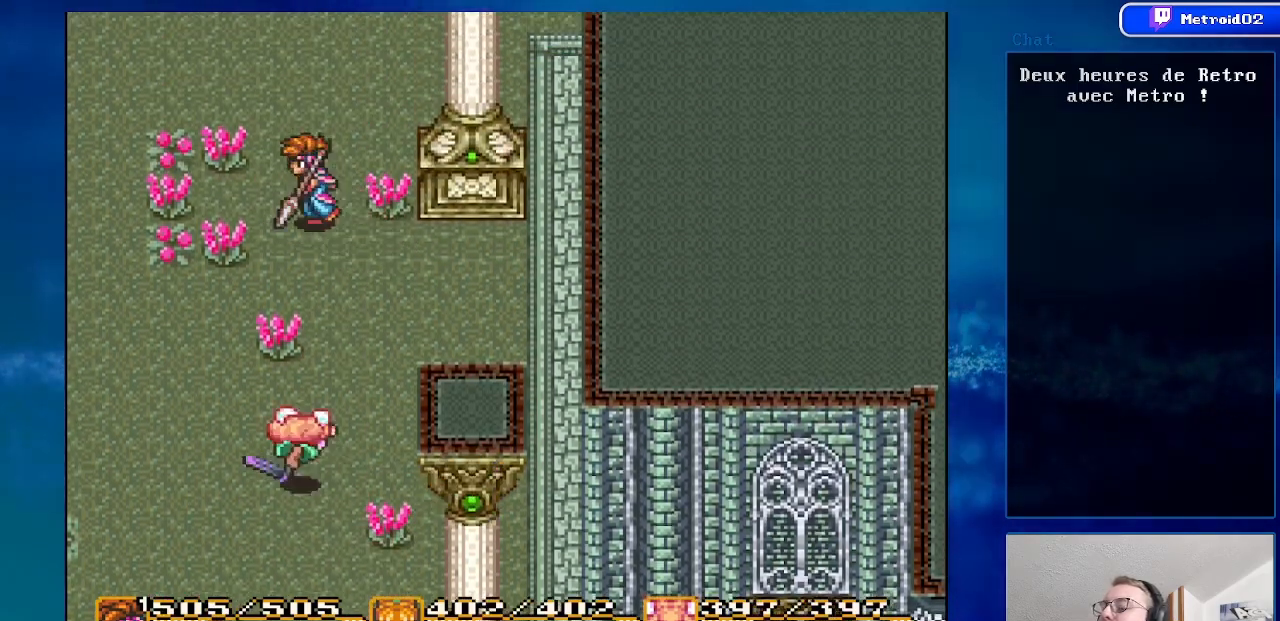
{"dt_ms": 500, "buttons": ["DPAD_UP"], "events": [[33, "DPAD_LEFT", "up"]]}
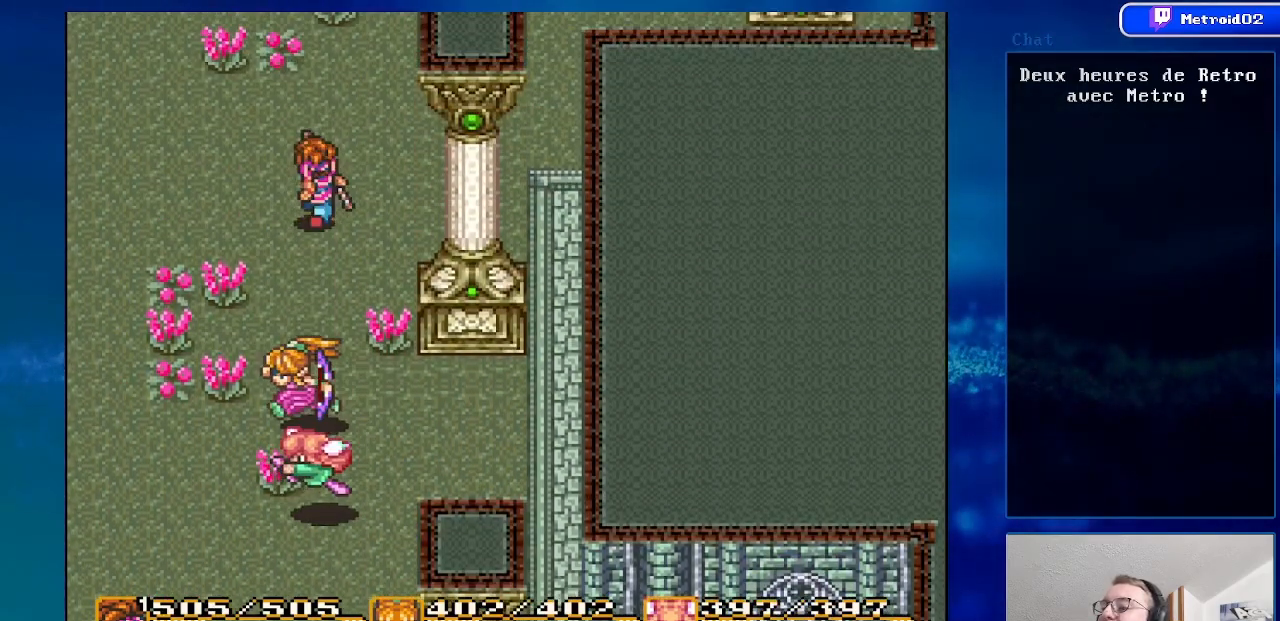
{"dt_ms": 500, "buttons": ["DPAD_UP"], "events": []}
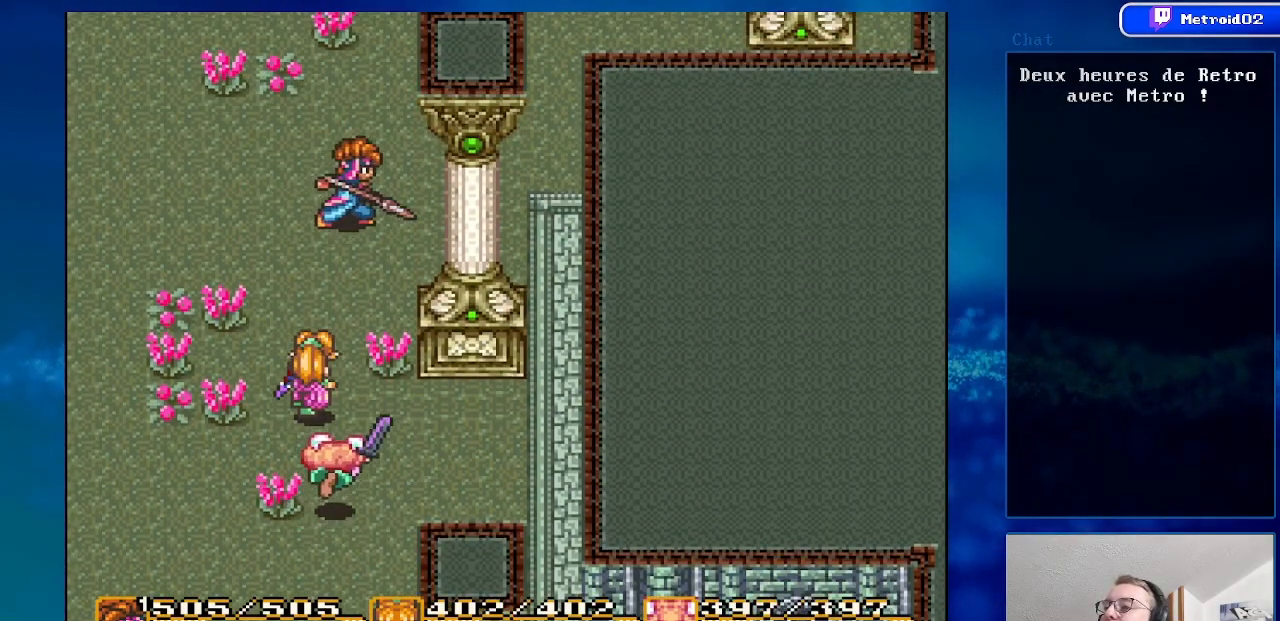
{"dt_ms": 500, "buttons": ["DPAD_UP"], "events": []}
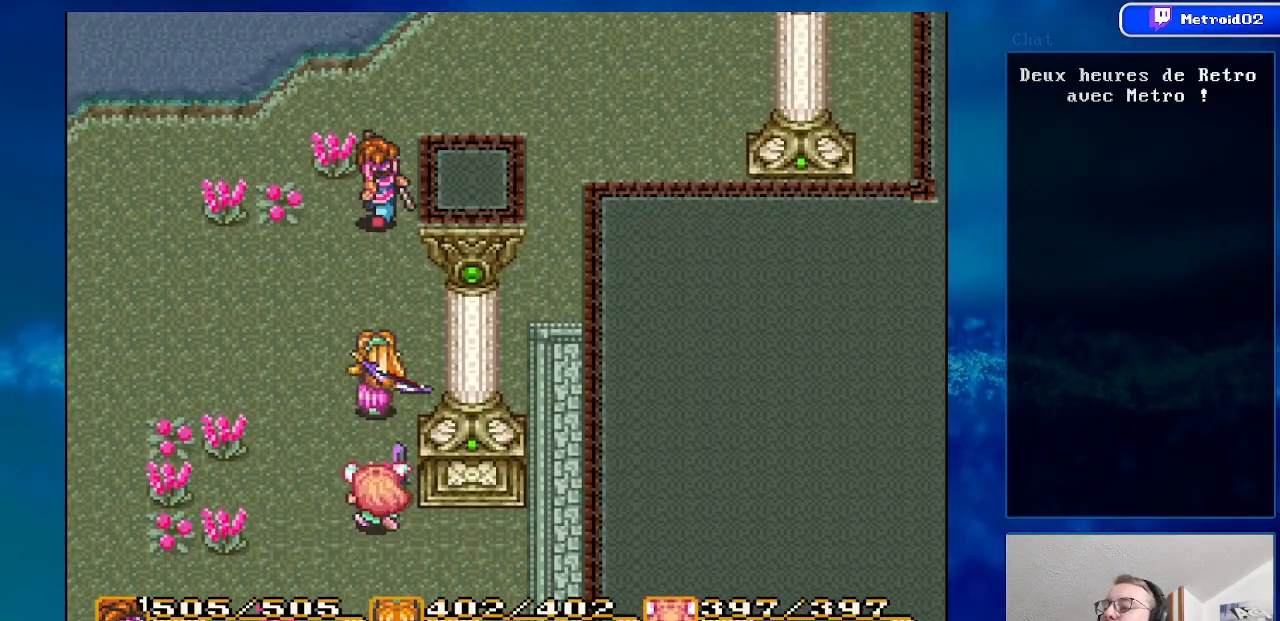
{"dt_ms": 500, "buttons": ["DPAD_UP"], "events": []}
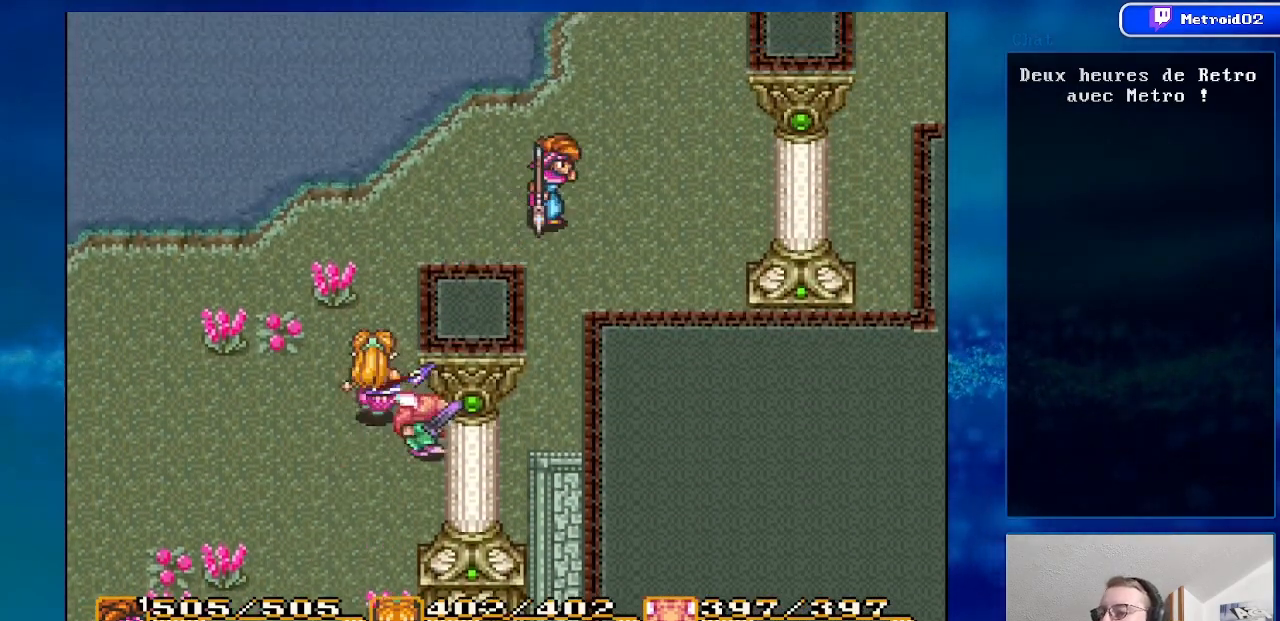
{"dt_ms": 500, "buttons": ["DPAD_UP"], "events": []}
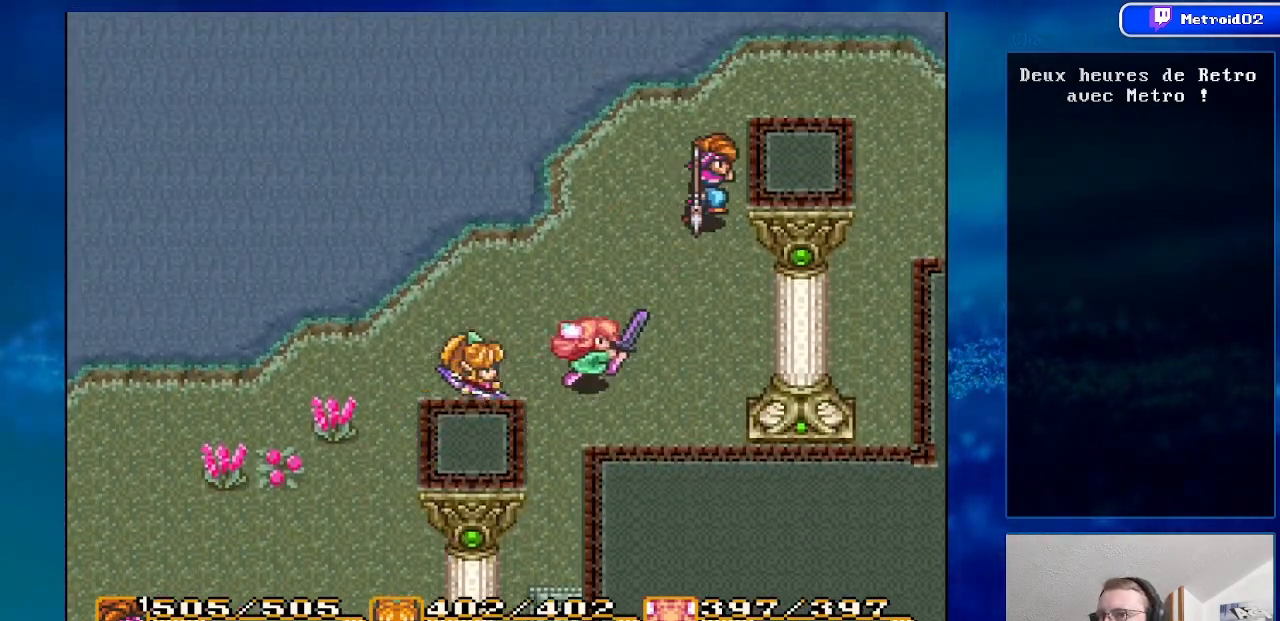
{"dt_ms": 500, "buttons": [], "events": [[100, "DPAD_UP", "up"]]}
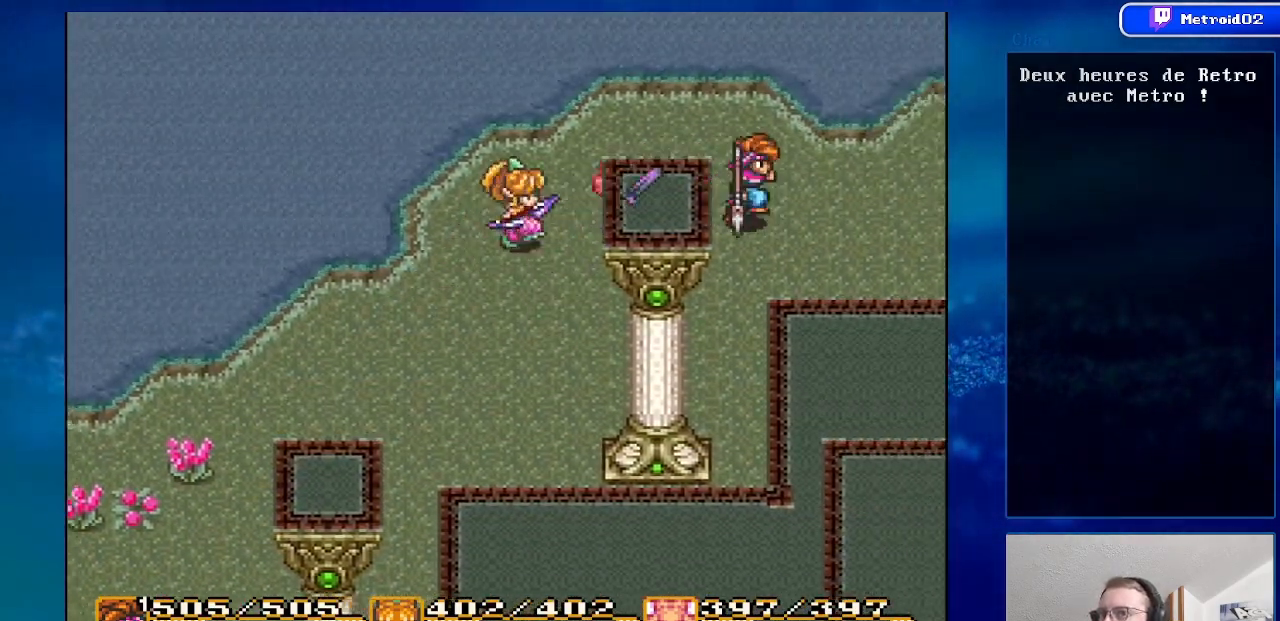
{"dt_ms": 500, "buttons": [], "events": []}
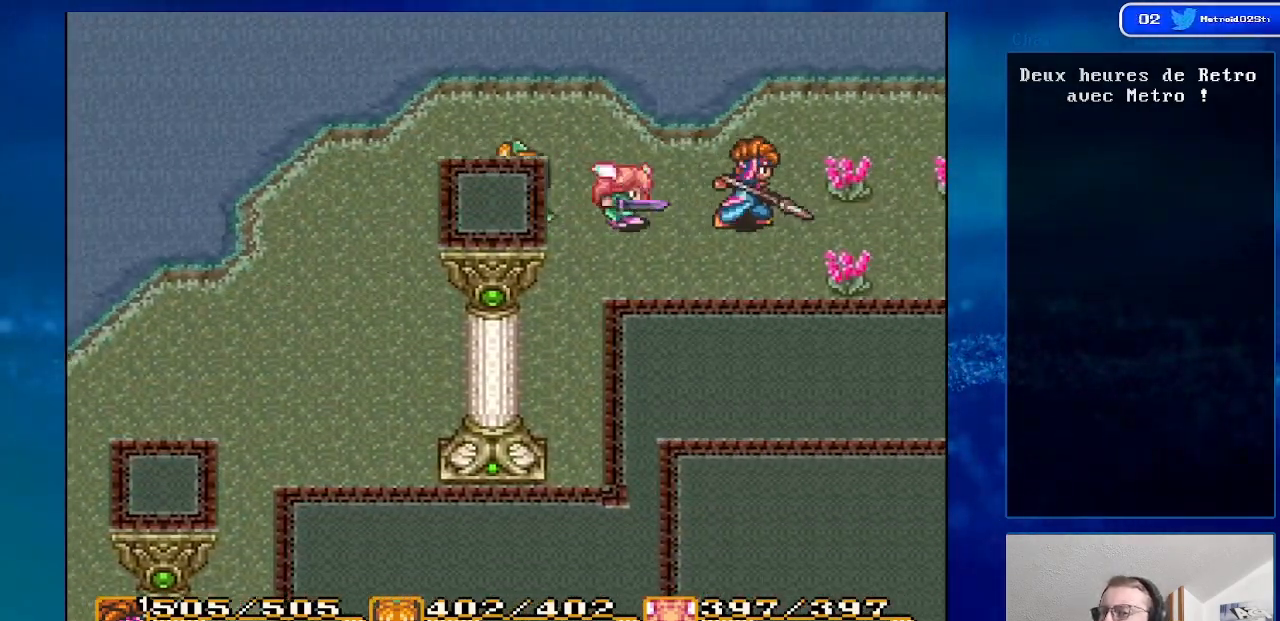
{"dt_ms": 500, "buttons": [], "events": []}
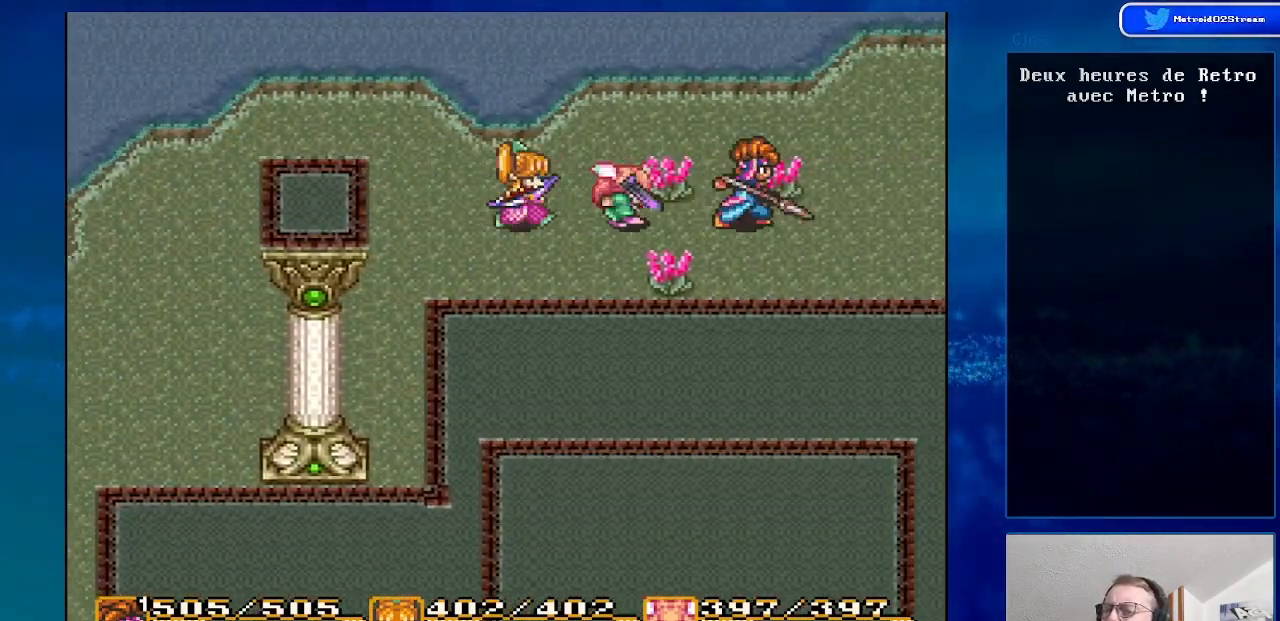
{"dt_ms": 500, "buttons": [], "events": []}
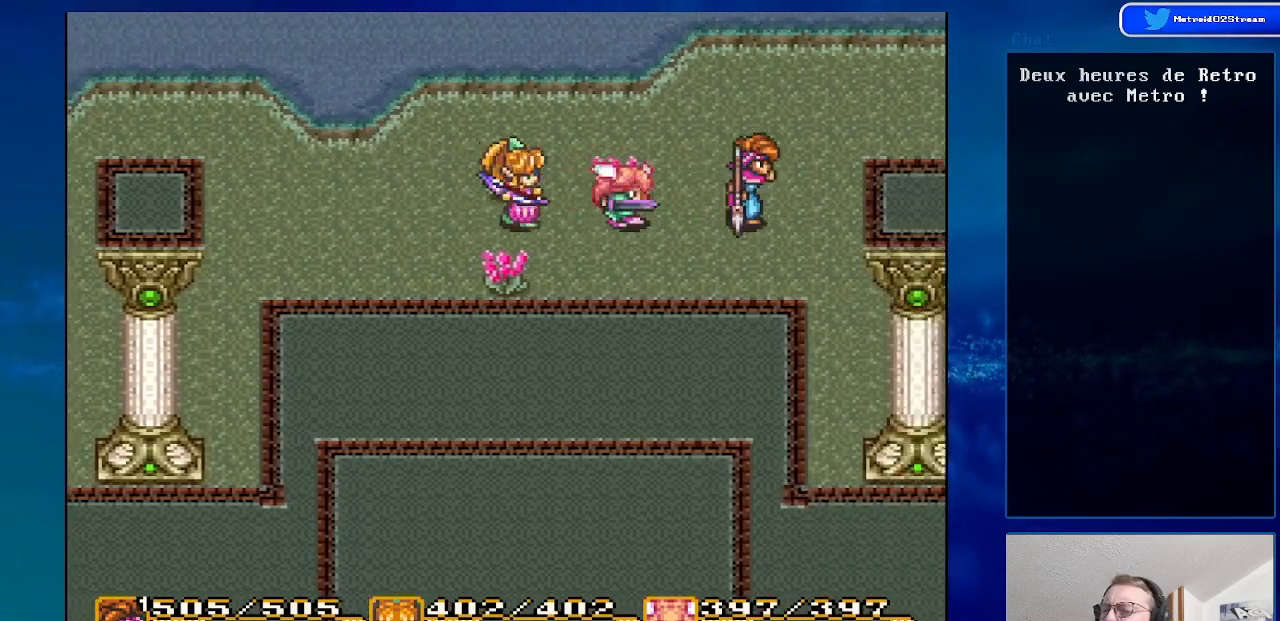
{"dt_ms": 500, "buttons": []}
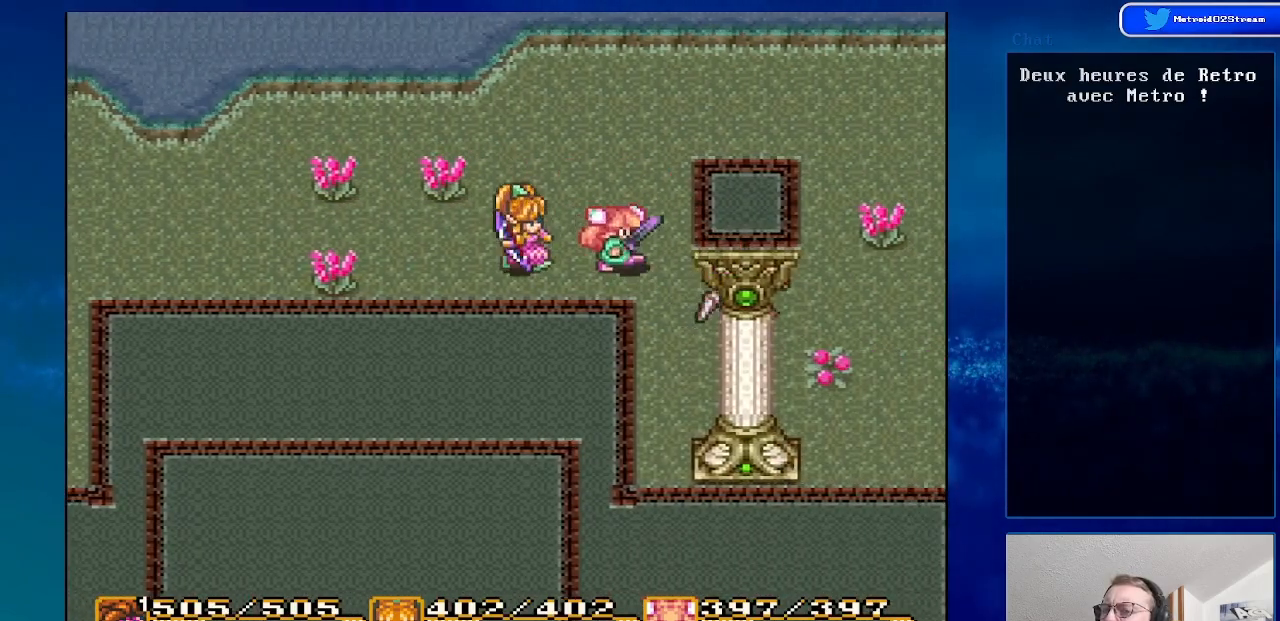
{"dt_ms": 1000, "buttons": ["DPAD_DOWN"]}
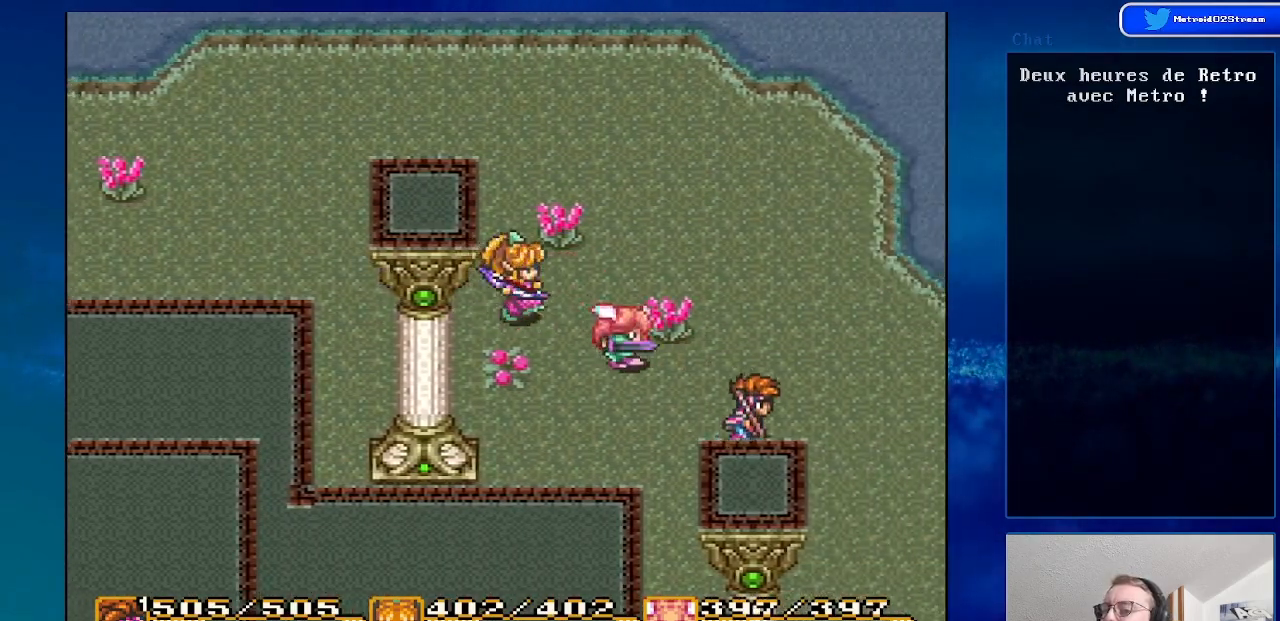
{"dt_ms": 500, "buttons": ["DPAD_DOWN"], "events": []}
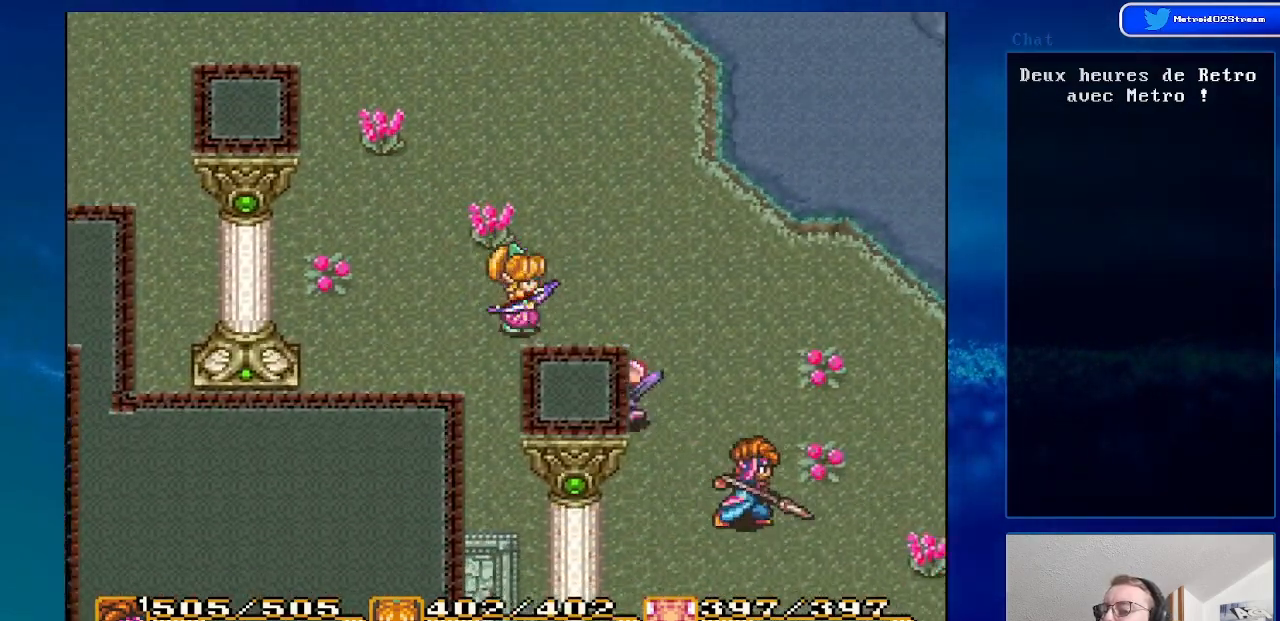
{"dt_ms": 500, "buttons": ["DPAD_DOWN"], "events": []}
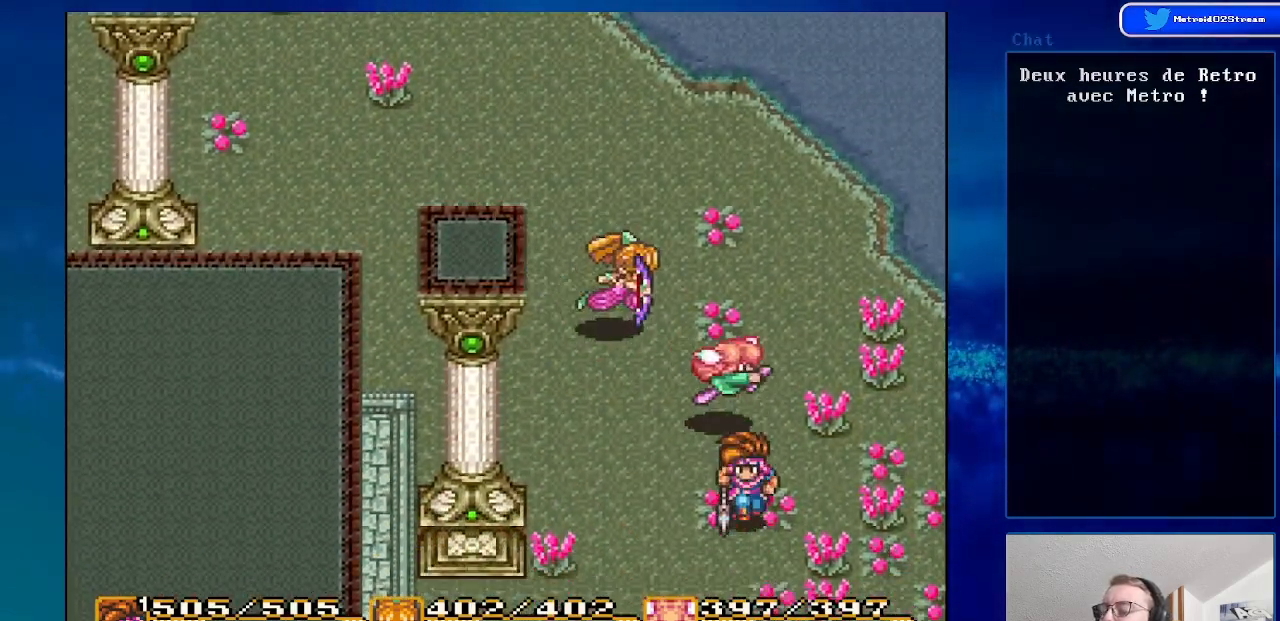
{"dt_ms": 500, "buttons": ["DPAD_DOWN"], "events": [[33, "DPAD_LEFT", "down"], [200, "DPAD_LEFT", "up"]]}
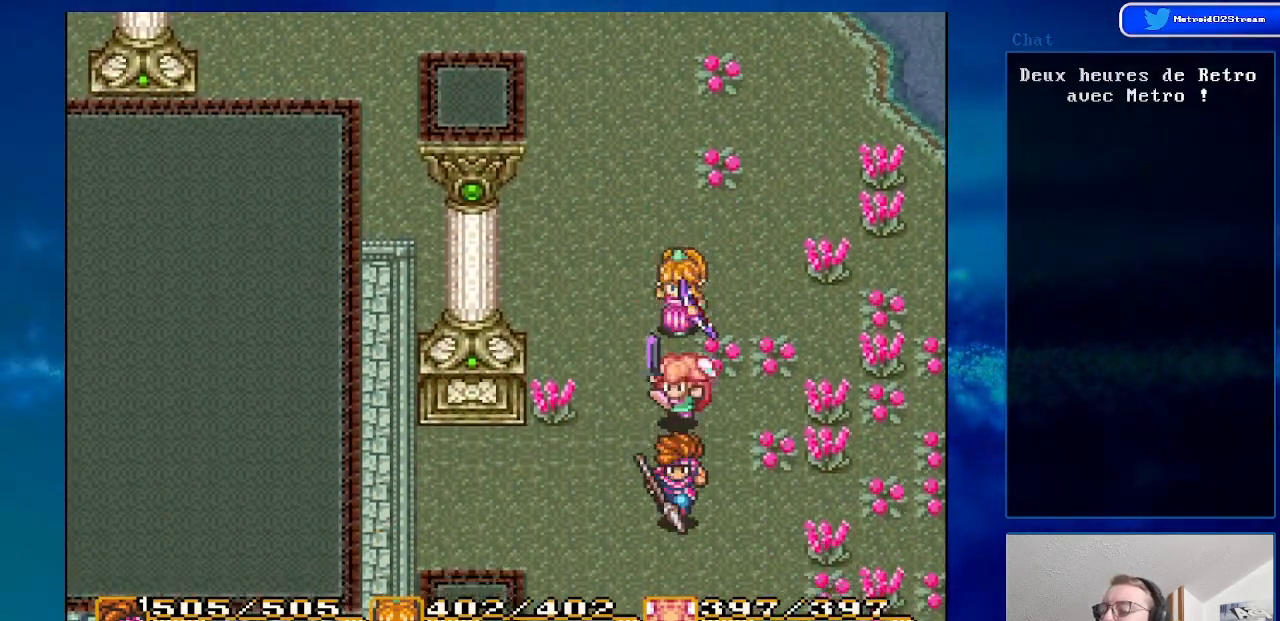
{"dt_ms": 500, "buttons": ["DPAD_DOWN"], "events": []}
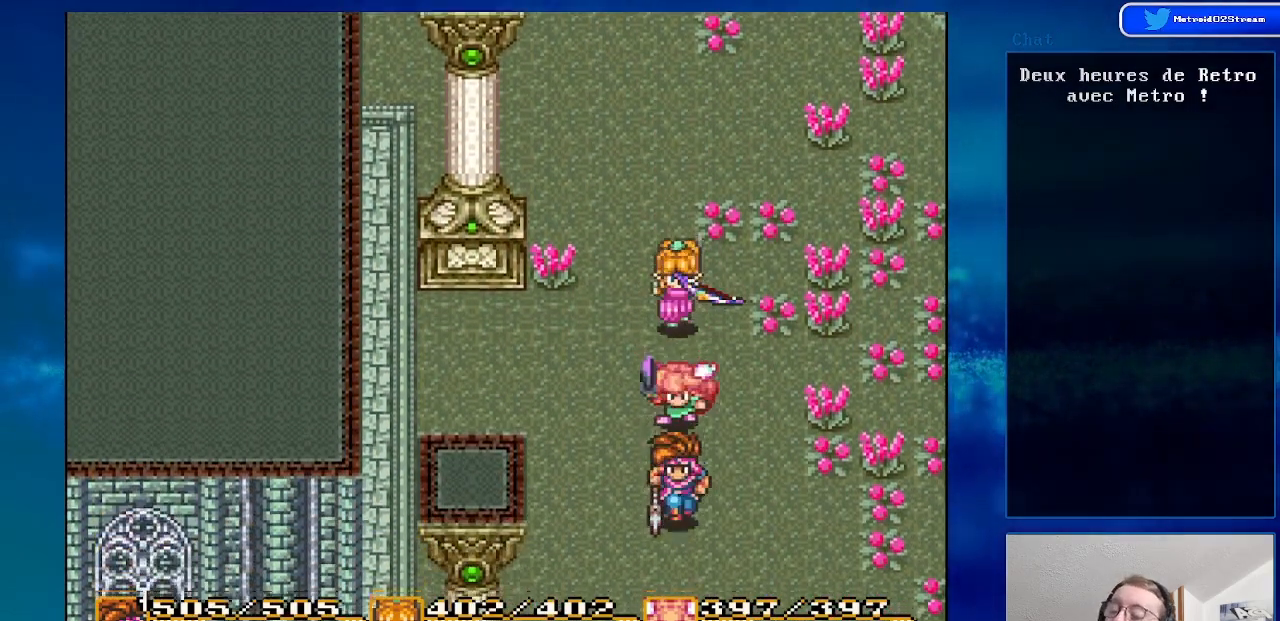
{"dt_ms": 500, "buttons": ["DPAD_DOWN"], "events": []}
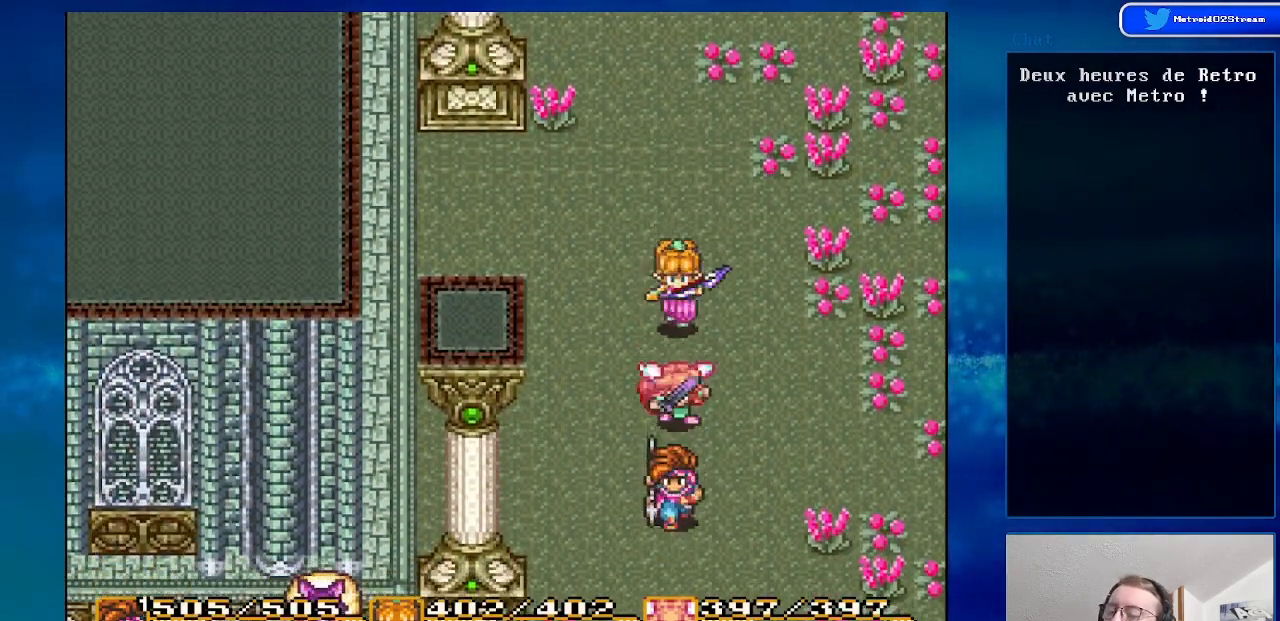
{"dt_ms": 500, "buttons": ["DPAD_DOWN"], "events": [[250, "DPAD_LEFT", "down"], [467, "DPAD_LEFT", "up"]]}
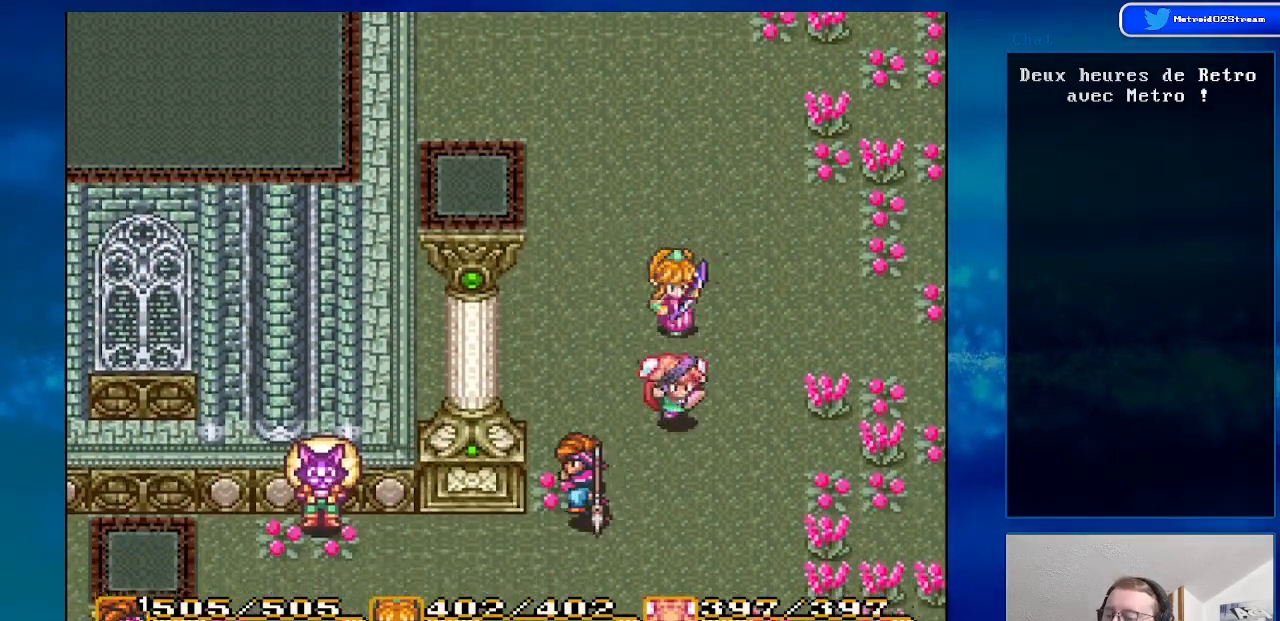
{"dt_ms": 500, "buttons": ["DPAD_LEFT"], "events": [[133, "DPAD_LEFT", "down"], [233, "DPAD_DOWN", "up"]]}
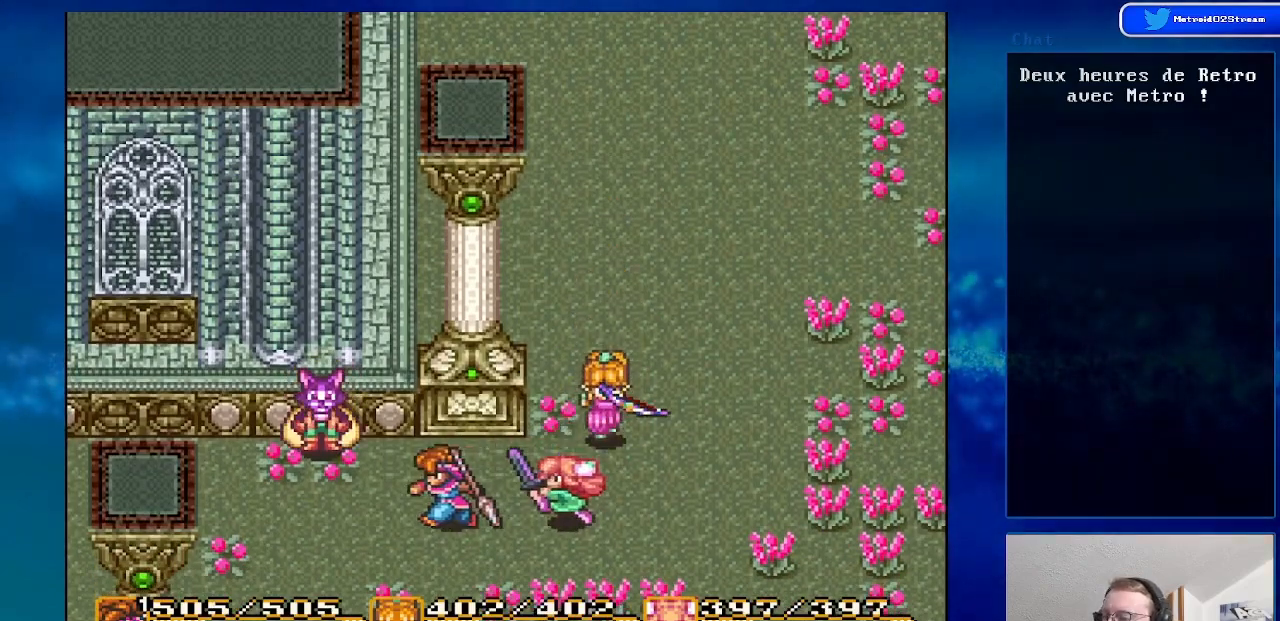
{"dt_ms": 500, "buttons": ["DPAD_UP"], "events": [[500, "DPAD_LEFT", "up"], [500, "DPAD_UP", "down"]]}
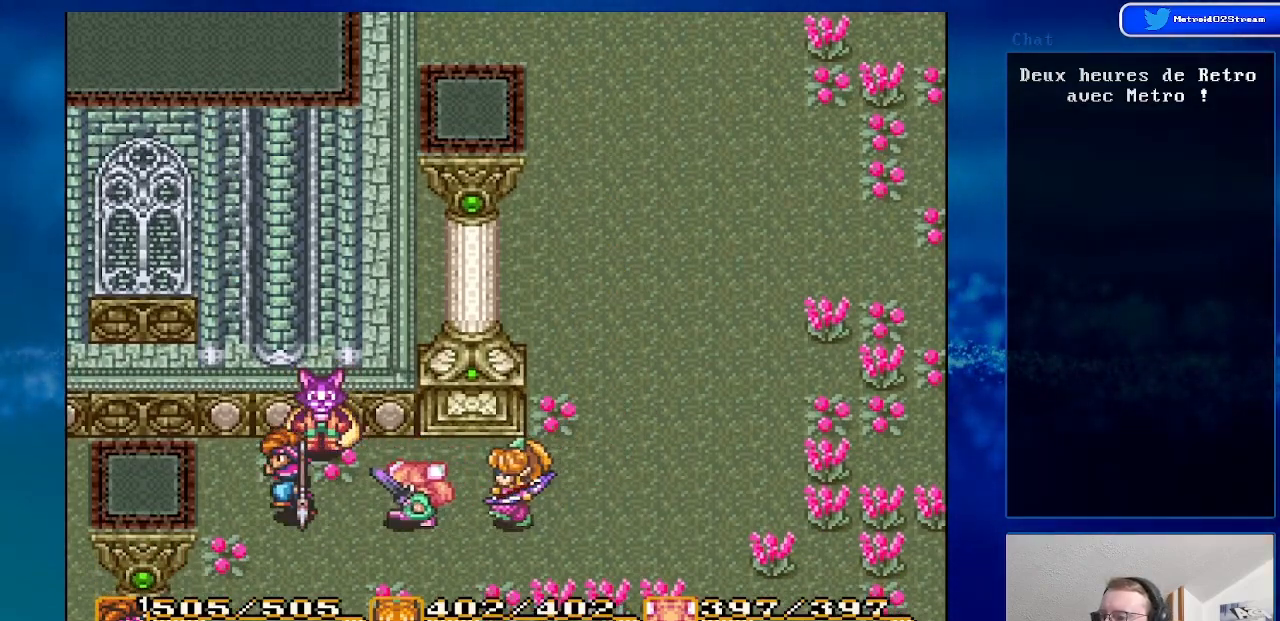
{"dt_ms": 500, "buttons": ["DPAD_UP"], "events": [[83, "DPAD_UP", "up"], [367, "DPAD_UP", "down"]]}
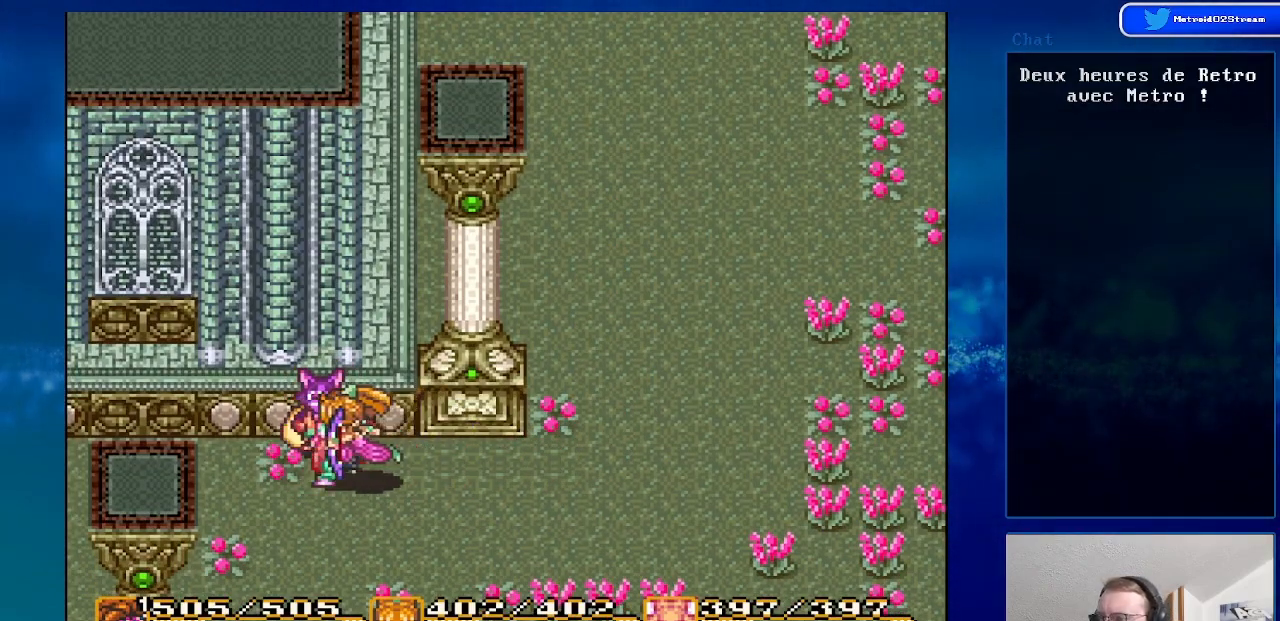
{"dt_ms": 500, "buttons": [], "events": [[33, "DPAD_UP", "up"], [83, "A", "down"], [233, "A", "up"]]}
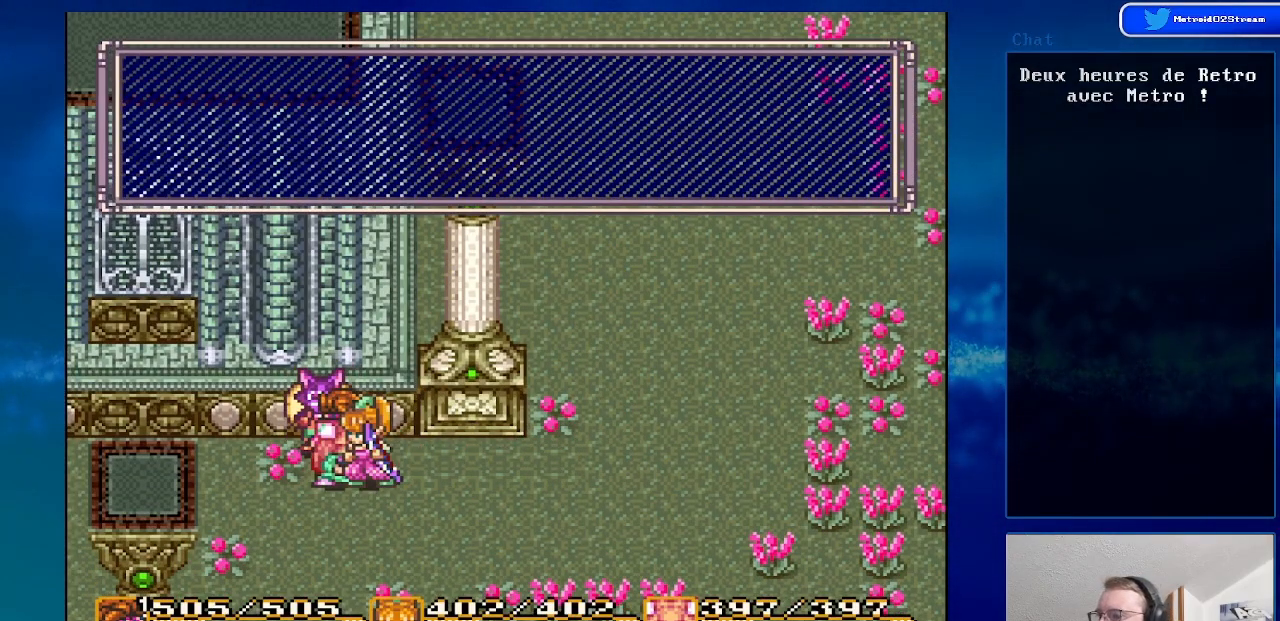
{"dt_ms": 500, "buttons": [], "events": [[333, "A", "down"], [500, "A", "up"]]}
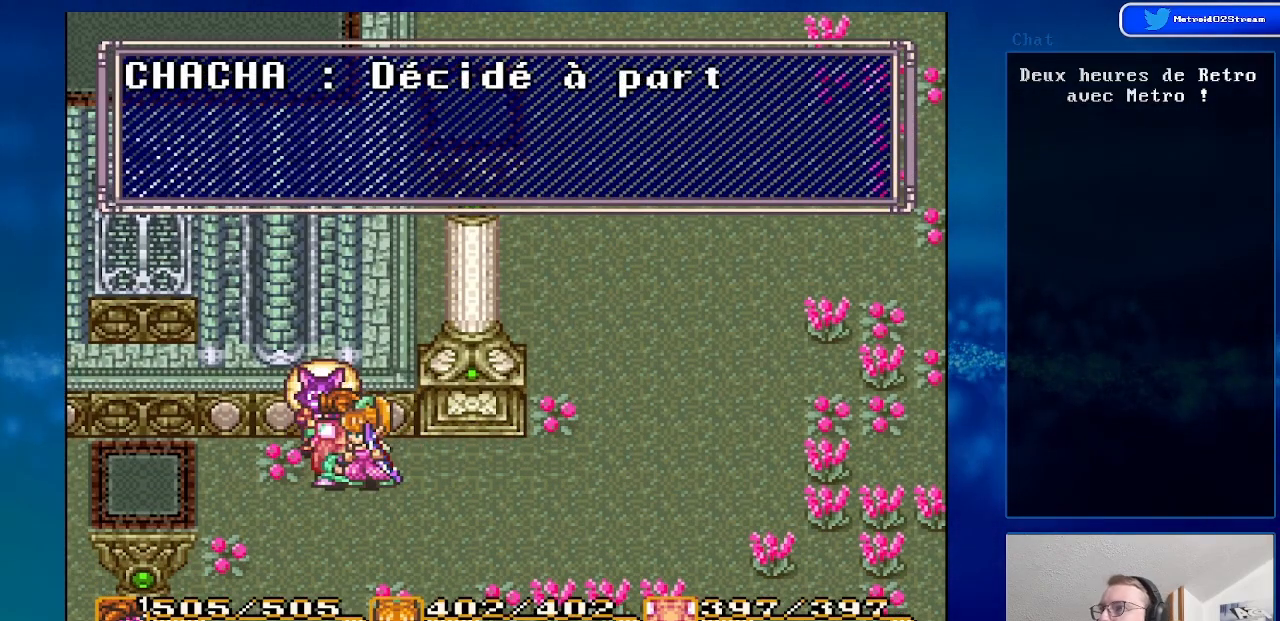
{"dt_ms": 500, "buttons": [], "events": [[133, "A", "down"], [250, "A", "up"], [400, "A", "down"], [500, "A", "up"]]}
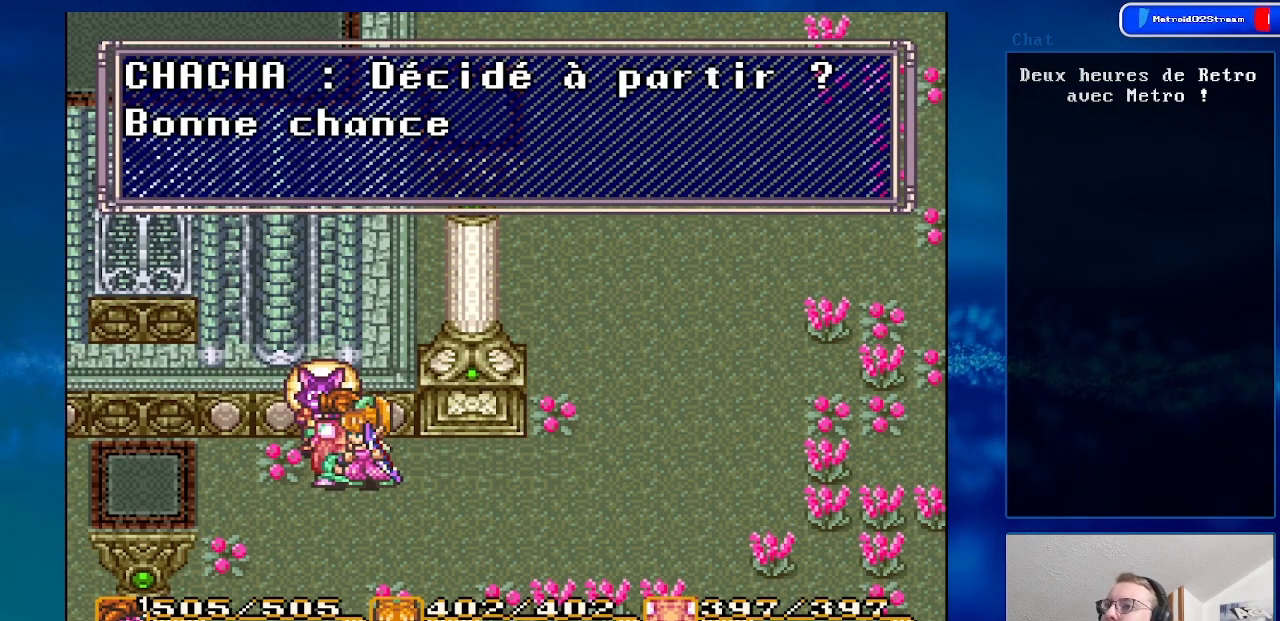
{"dt_ms": 500, "buttons": [], "events": []}
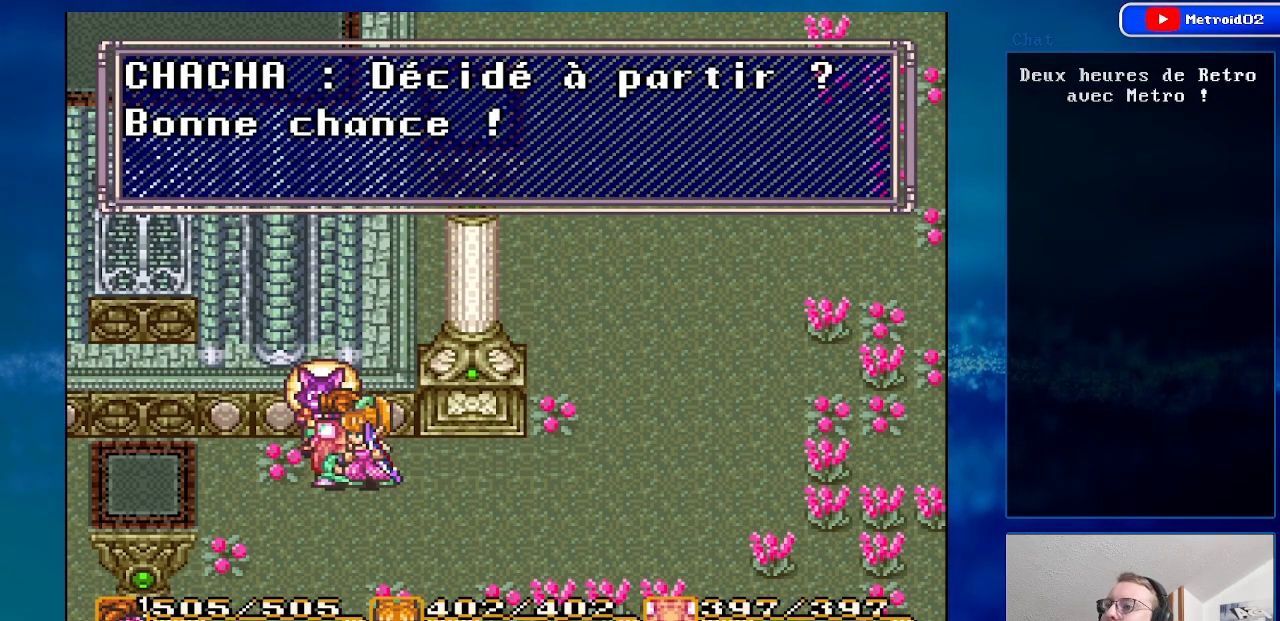
{"dt_ms": 500, "buttons": ["A"], "events": [[50, "A", "down"], [200, "A", "up"], [483, "A", "down"]]}
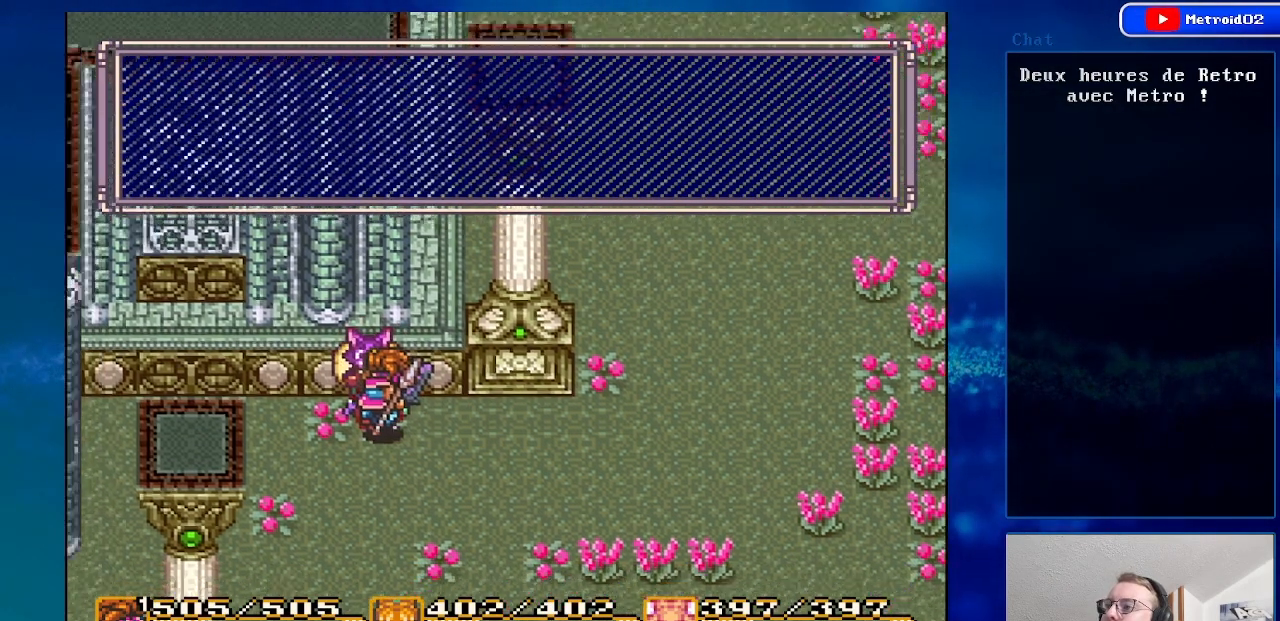
{"dt_ms": 500, "buttons": ["A"], "events": [[183, "A", "up"], [500, "A", "down"]]}
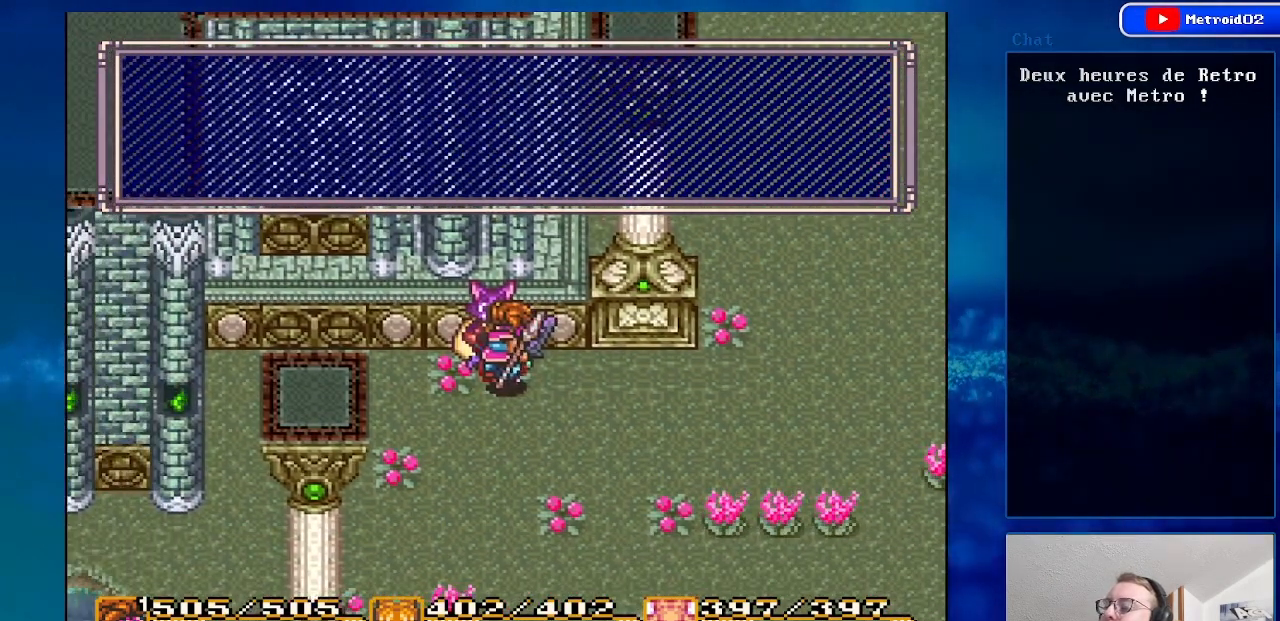
{"dt_ms": 500, "buttons": [], "events": [[200, "A", "up"]]}